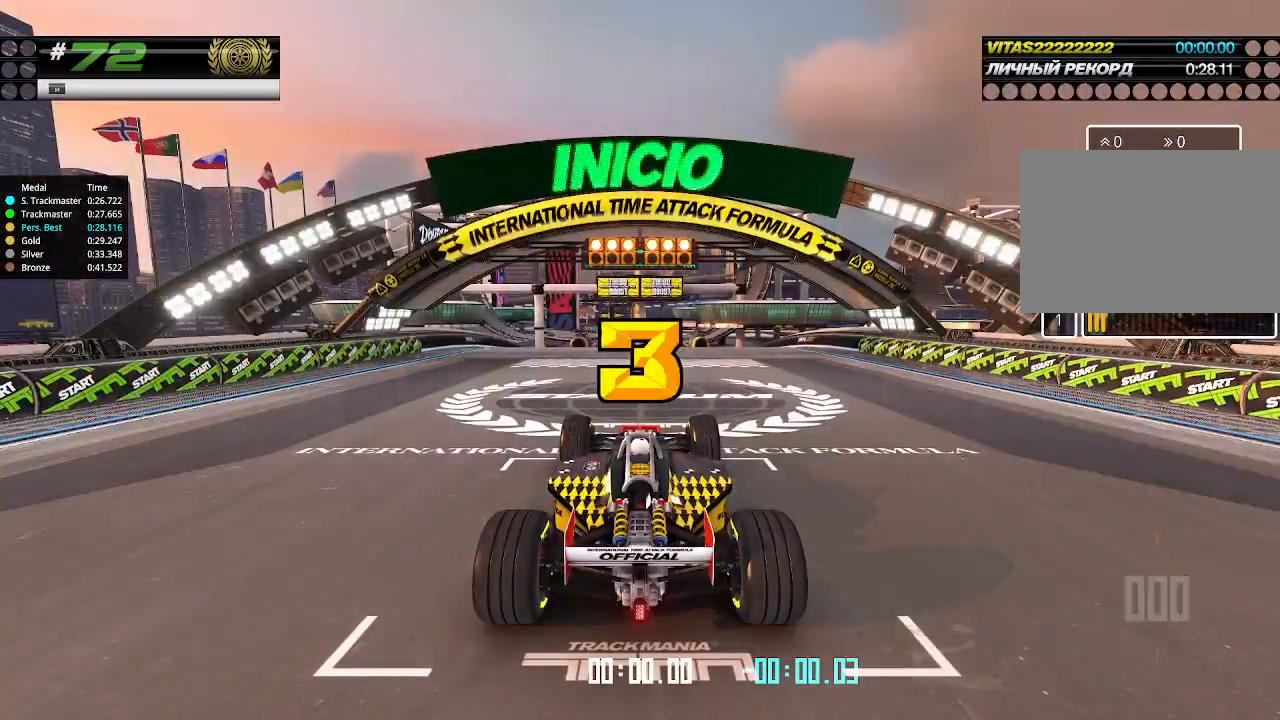
Gameplay with keyboard; each line is a JSON object with the keys held at the frame after it. "events" lists presses ("down") and releases ("up") of "down", "left", "right" and "up" between this image and that frame as [ms after this image, input, new state], when the widget could be followed in between. No other keys are recorded. Mouse input is not recorded.
{"keys": ["up"], "events": []}
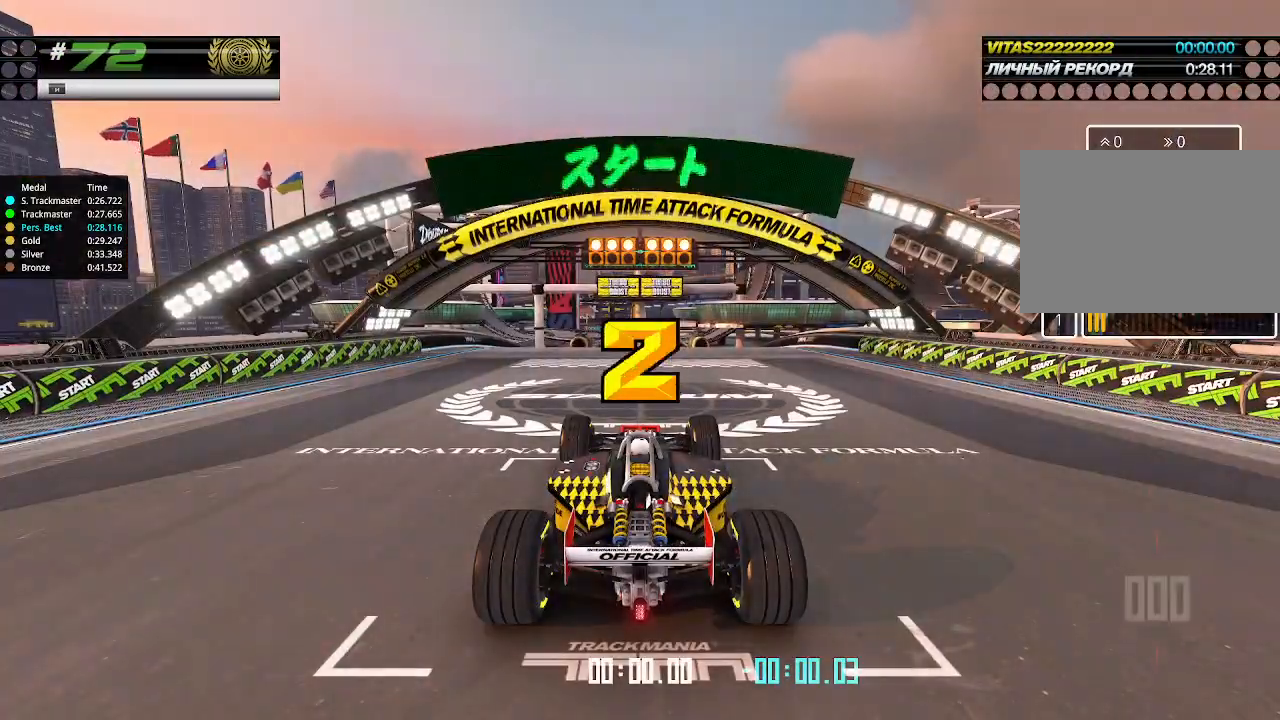
{"keys": ["up"], "events": []}
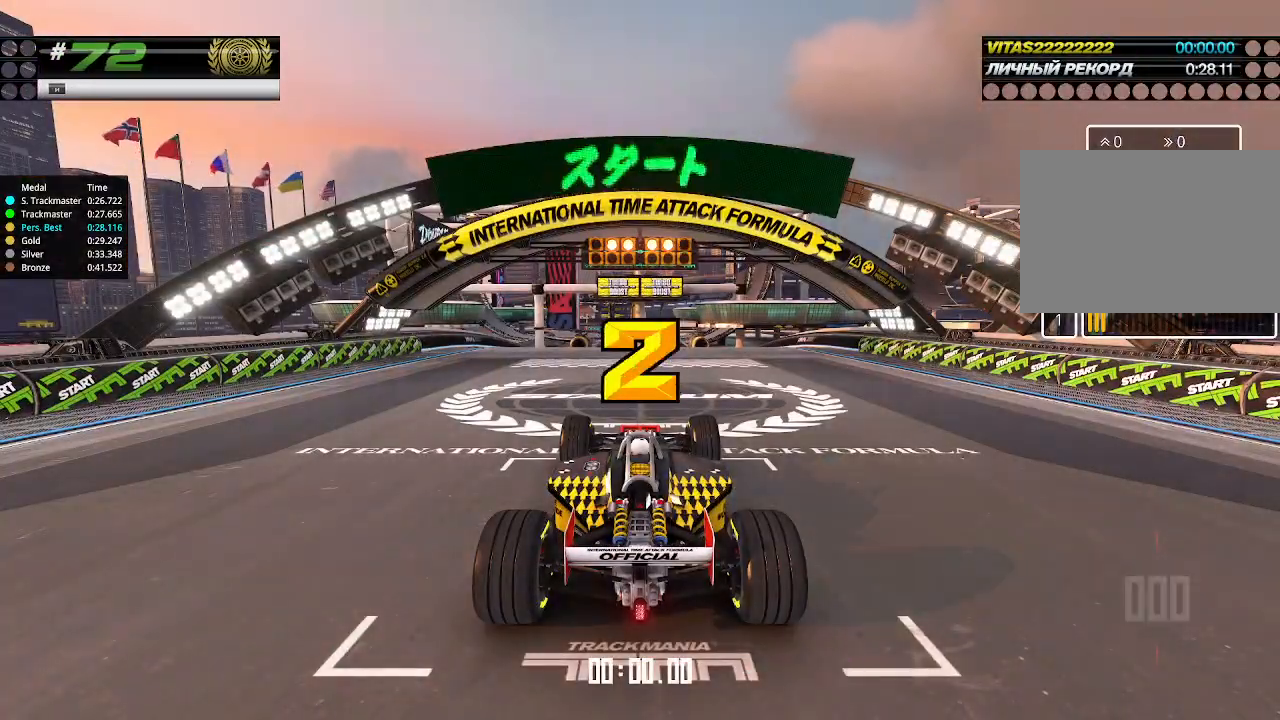
{"keys": ["up"], "events": []}
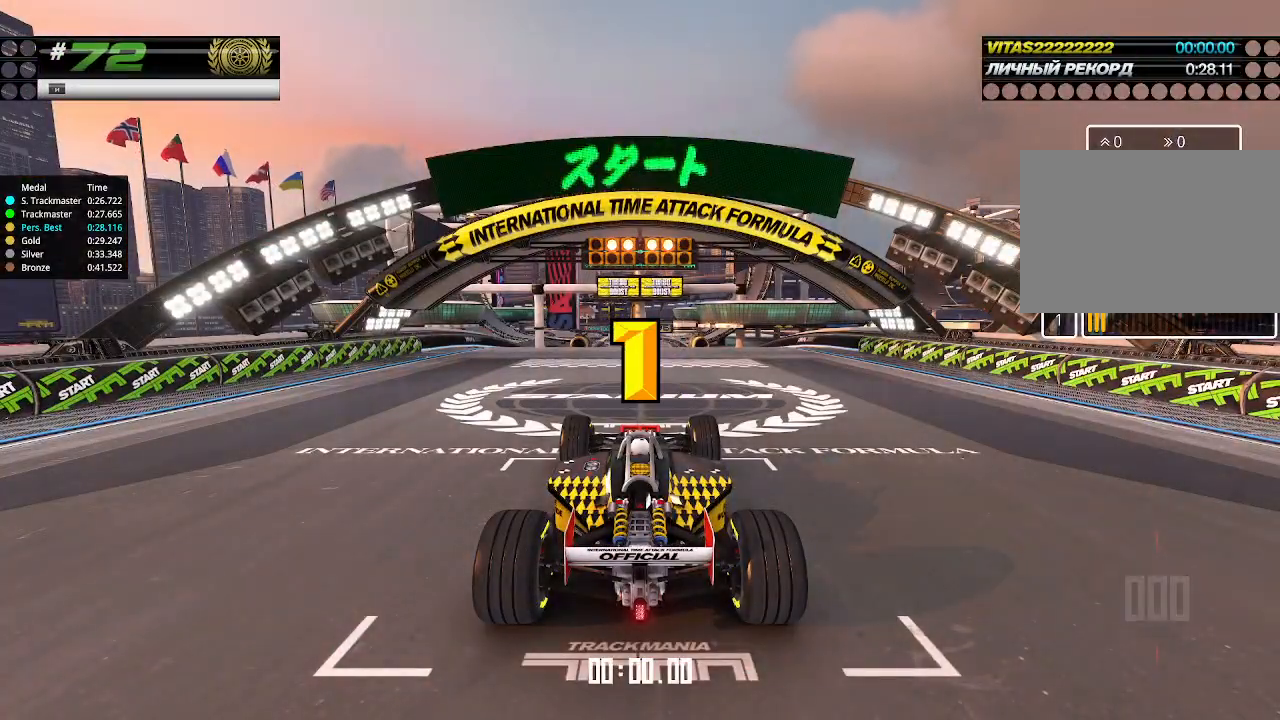
{"keys": ["up"], "events": []}
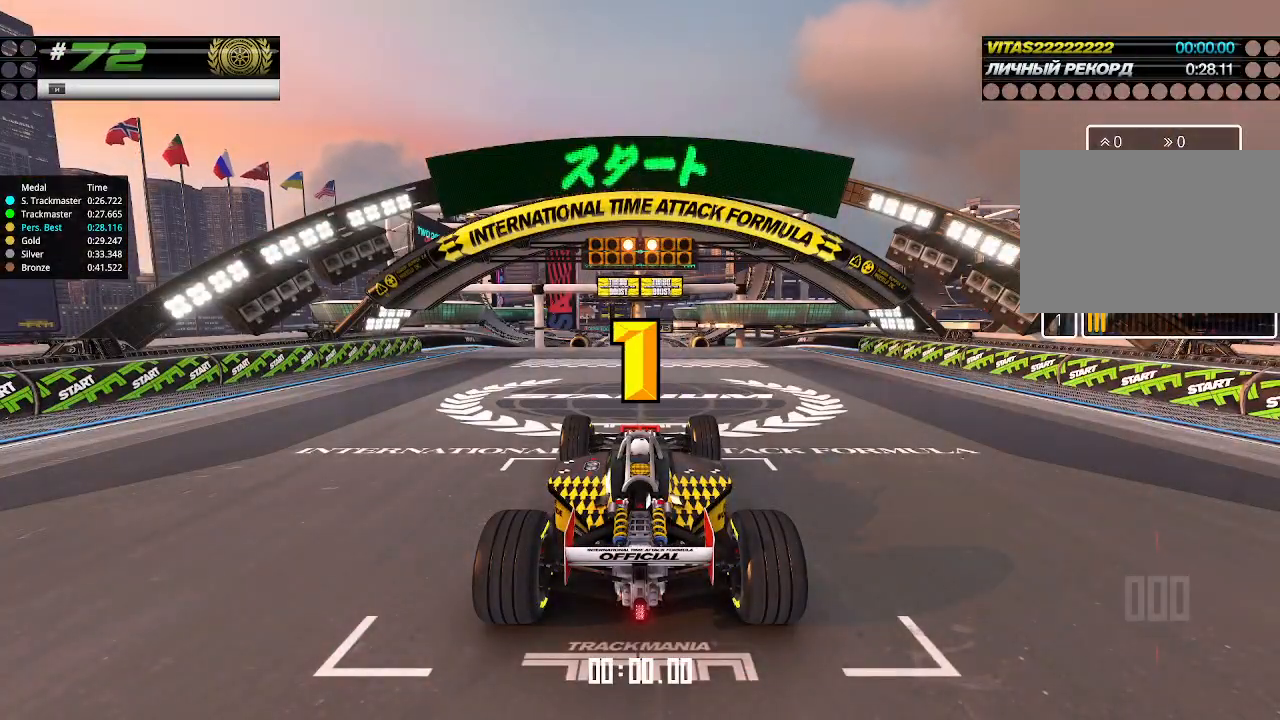
{"keys": ["up"], "events": [[433, "up", "up"], [466, "up", "down"]]}
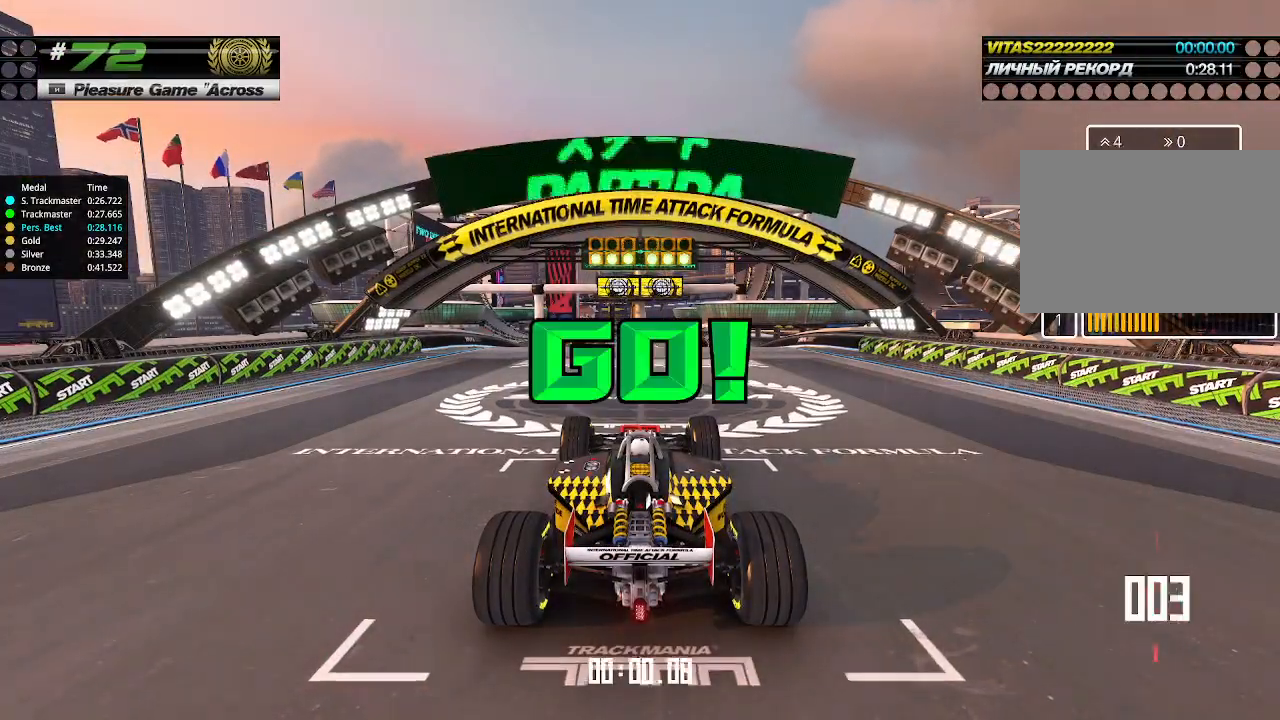
{"keys": ["up"], "events": []}
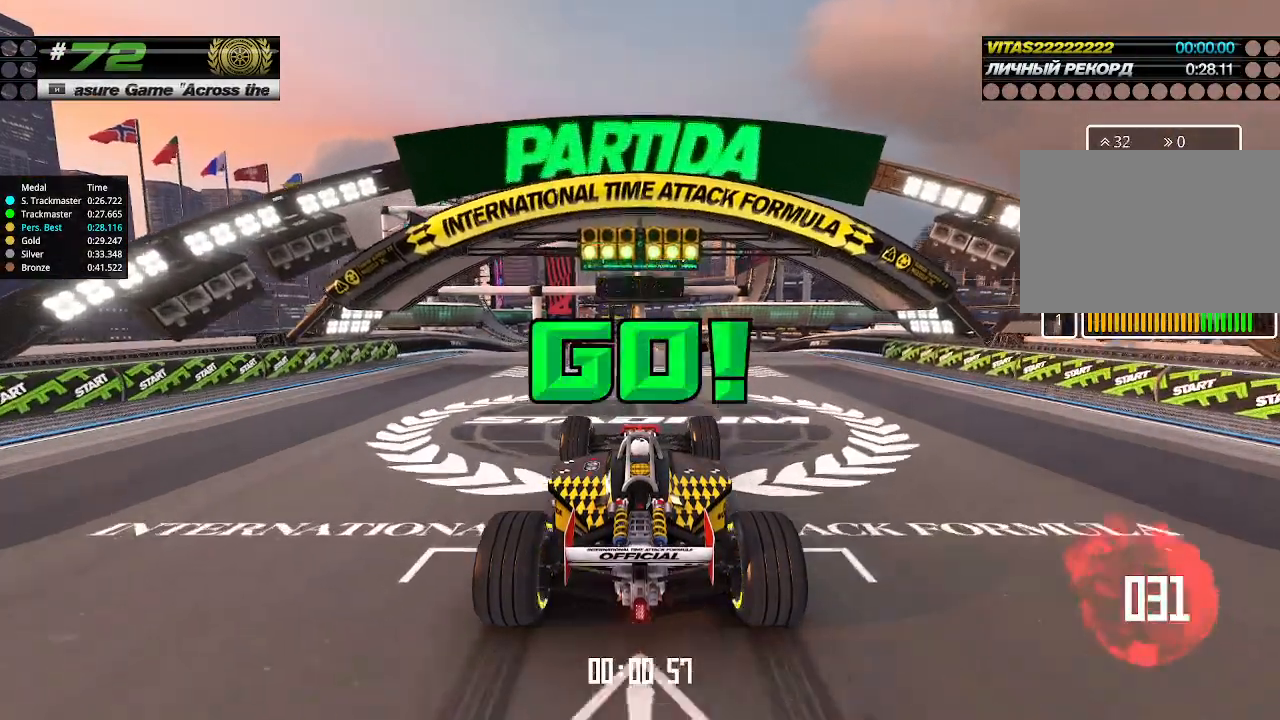
{"keys": ["up"], "events": []}
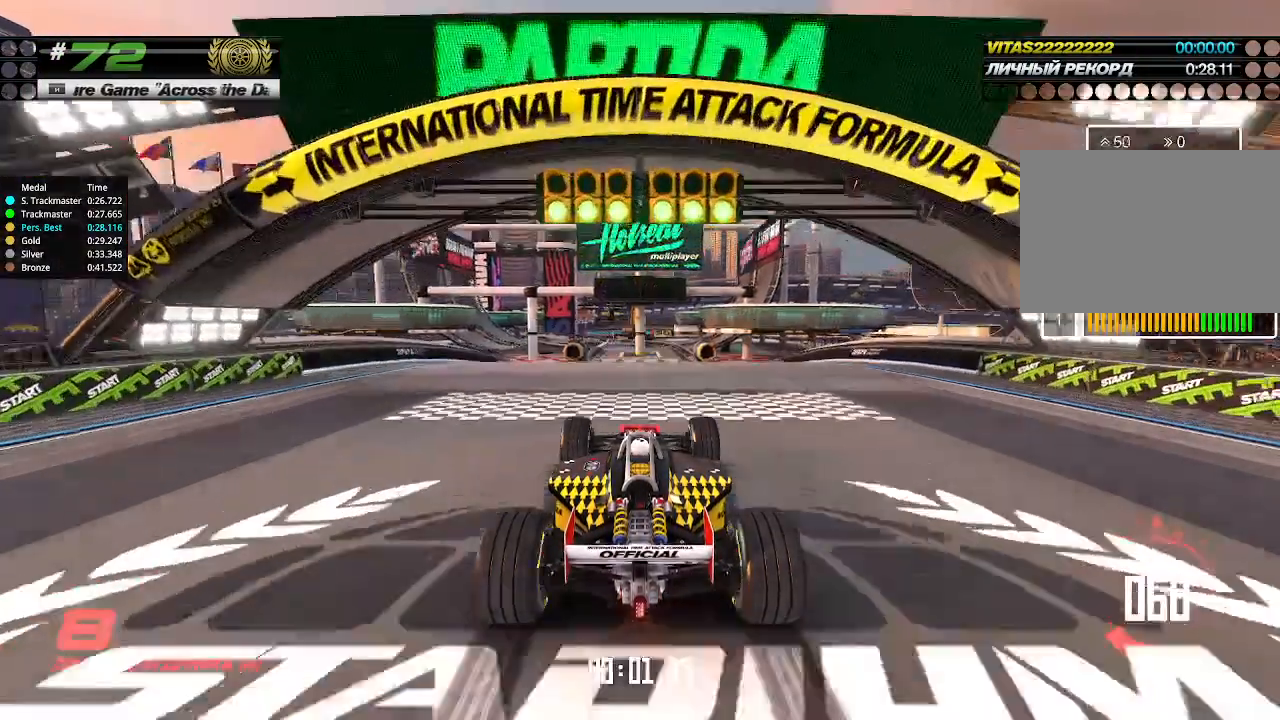
{"keys": ["up"], "events": []}
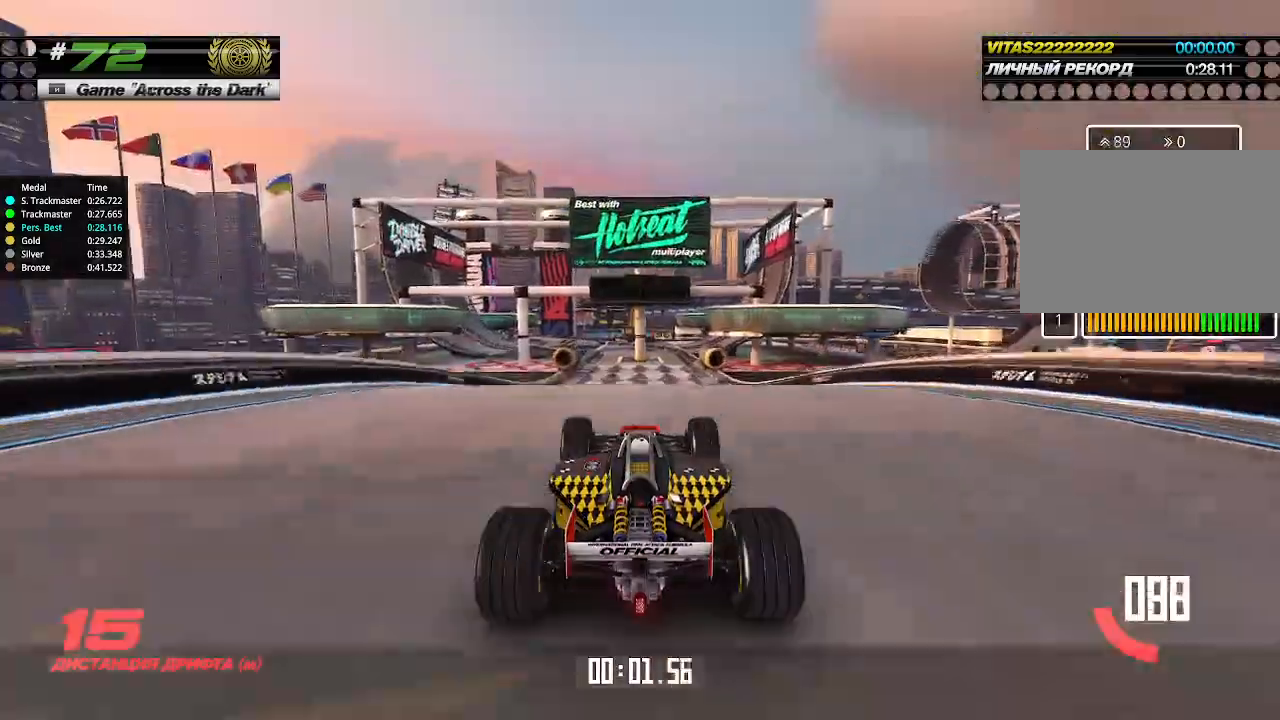
{"keys": ["up"], "events": []}
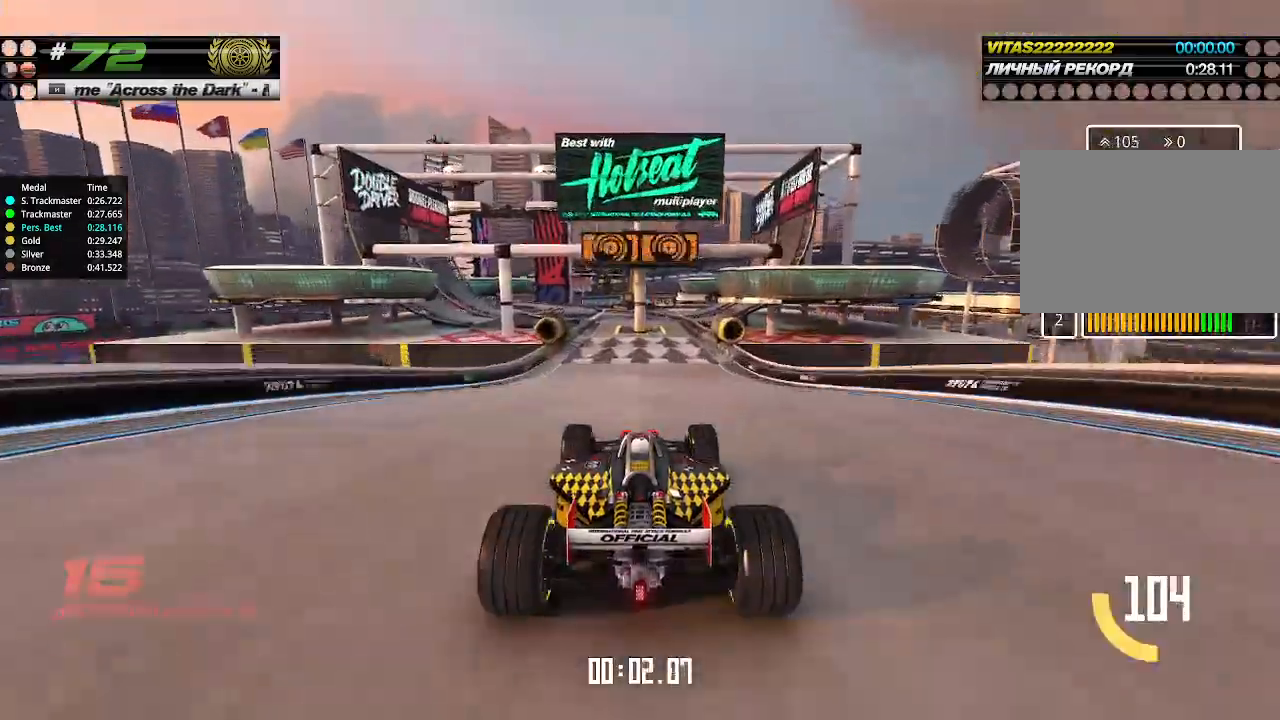
{"keys": ["left", "up"], "events": [[500, "left", "down"]]}
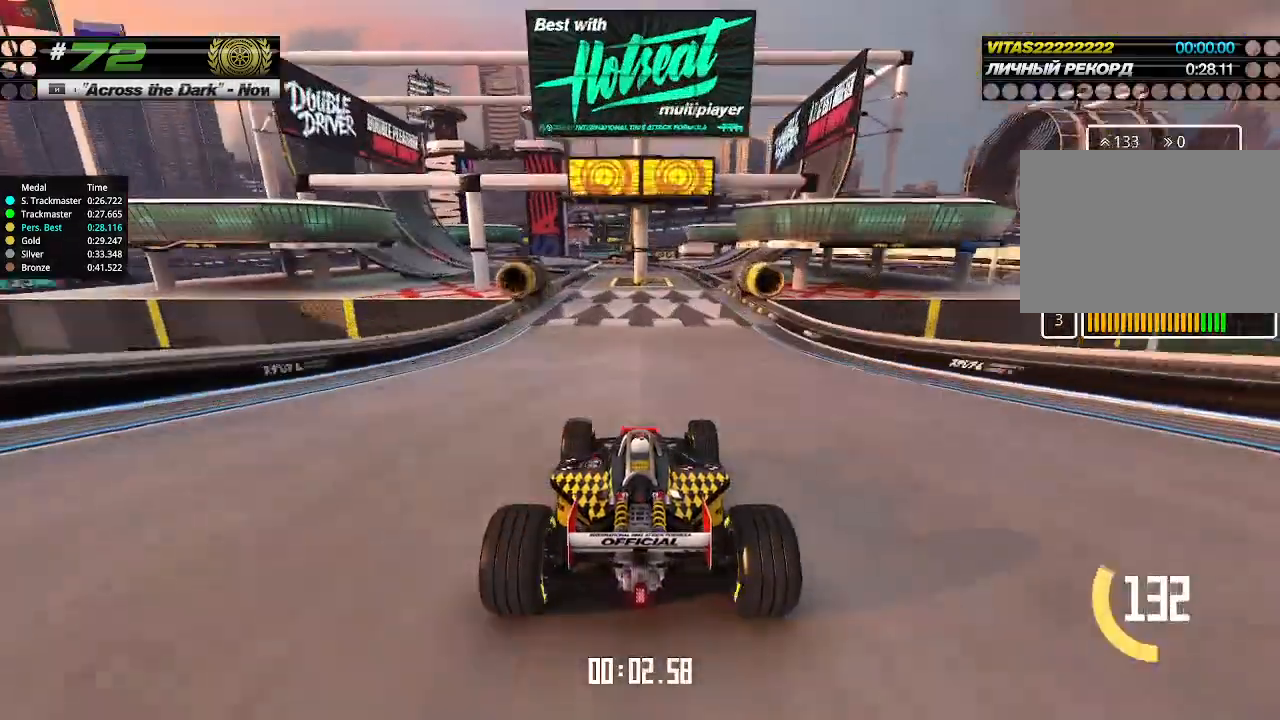
{"keys": ["up"], "events": [[66, "left", "up"]]}
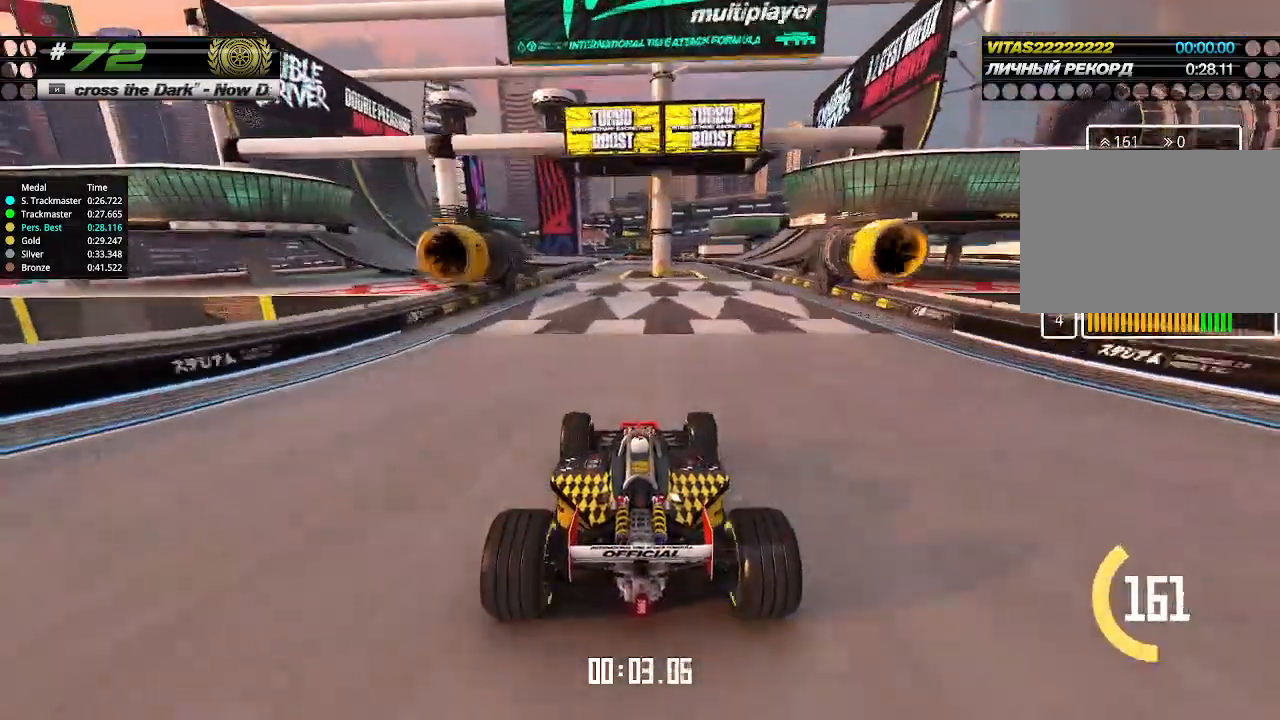
{"keys": ["left", "up"], "events": [[466, "left", "down"]]}
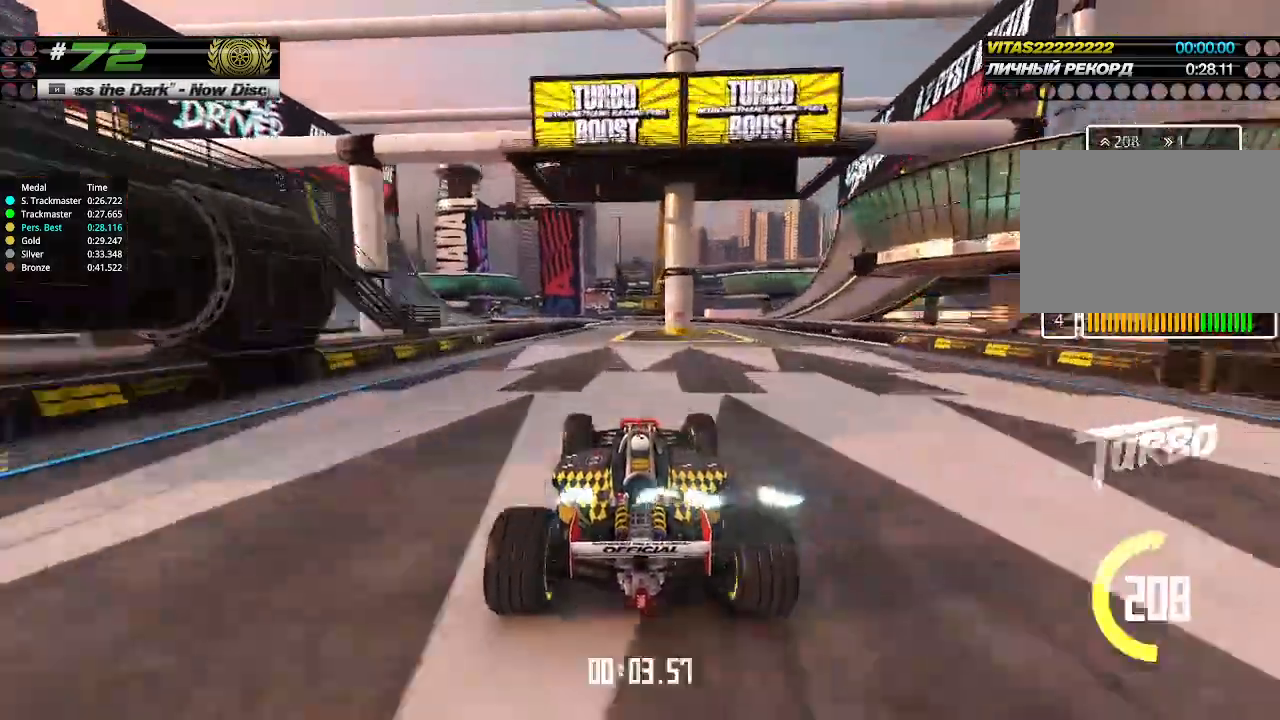
{"keys": ["up"], "events": [[33, "left", "up"], [333, "left", "down"], [433, "left", "up"]]}
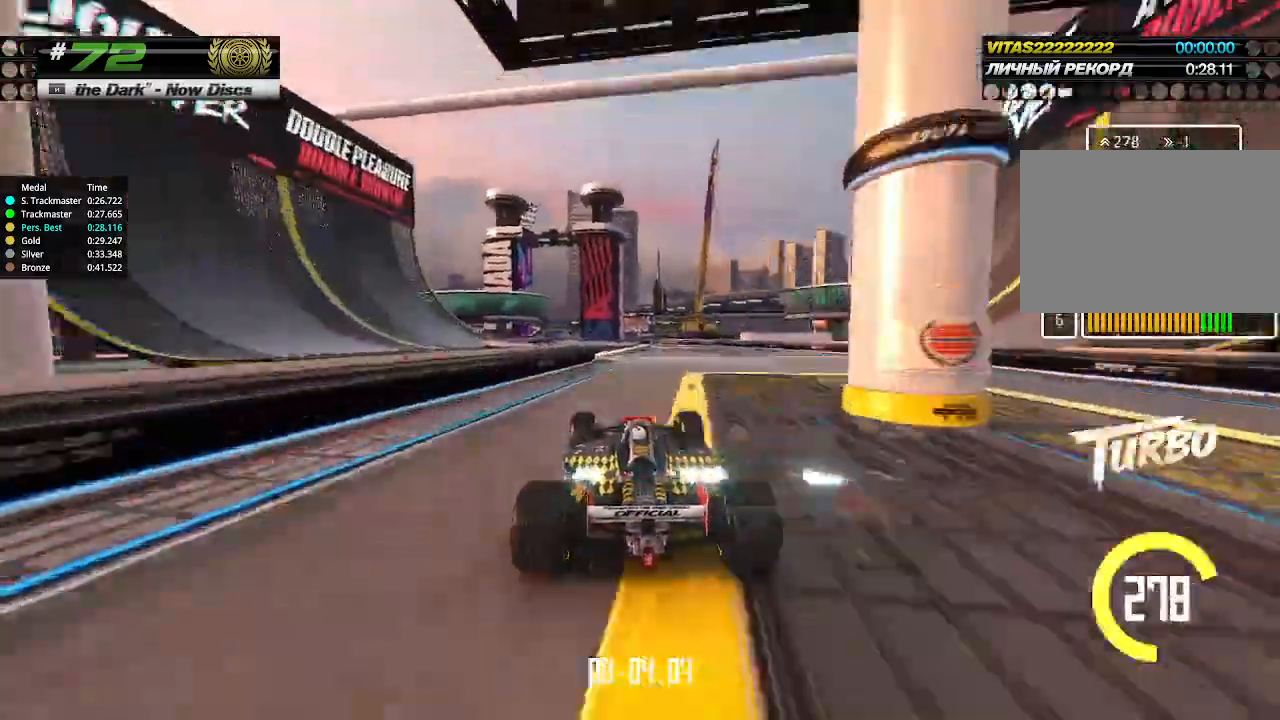
{"keys": ["left", "up"], "events": [[233, "left", "down"], [333, "left", "up"], [433, "left", "down"]]}
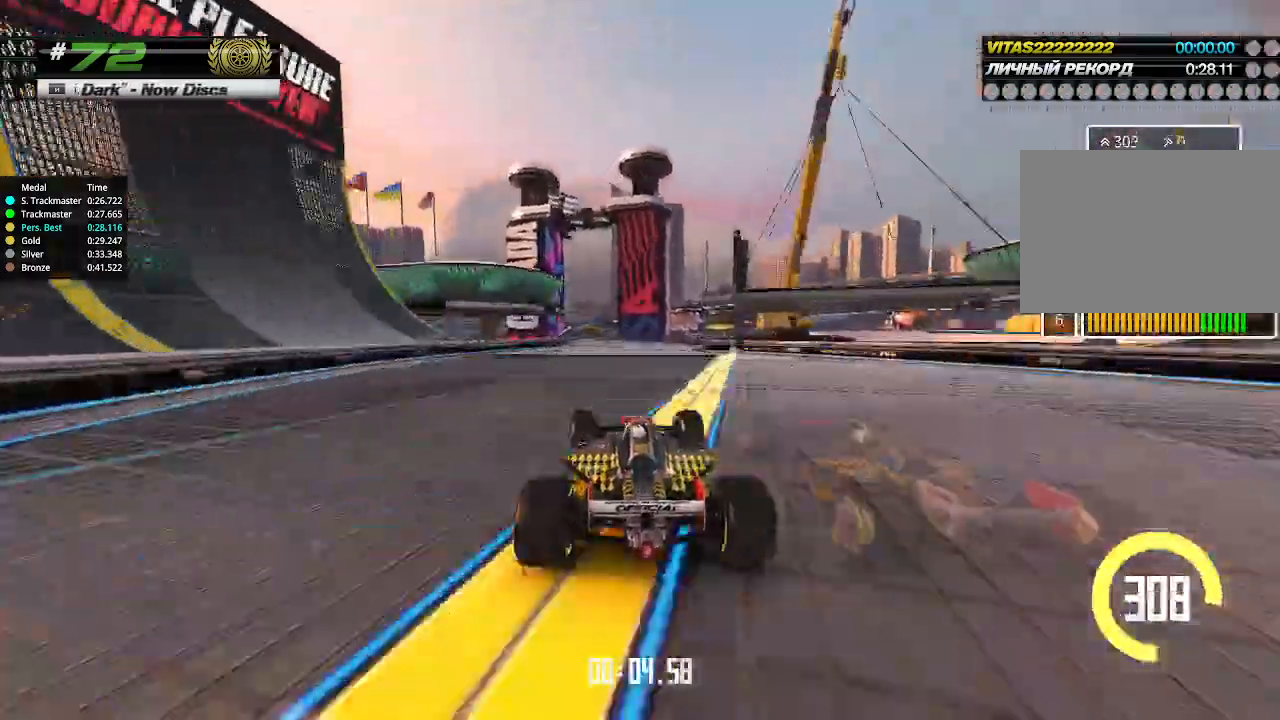
{"keys": ["up"], "events": [[33, "left", "up"], [366, "left", "down"], [433, "left", "up"]]}
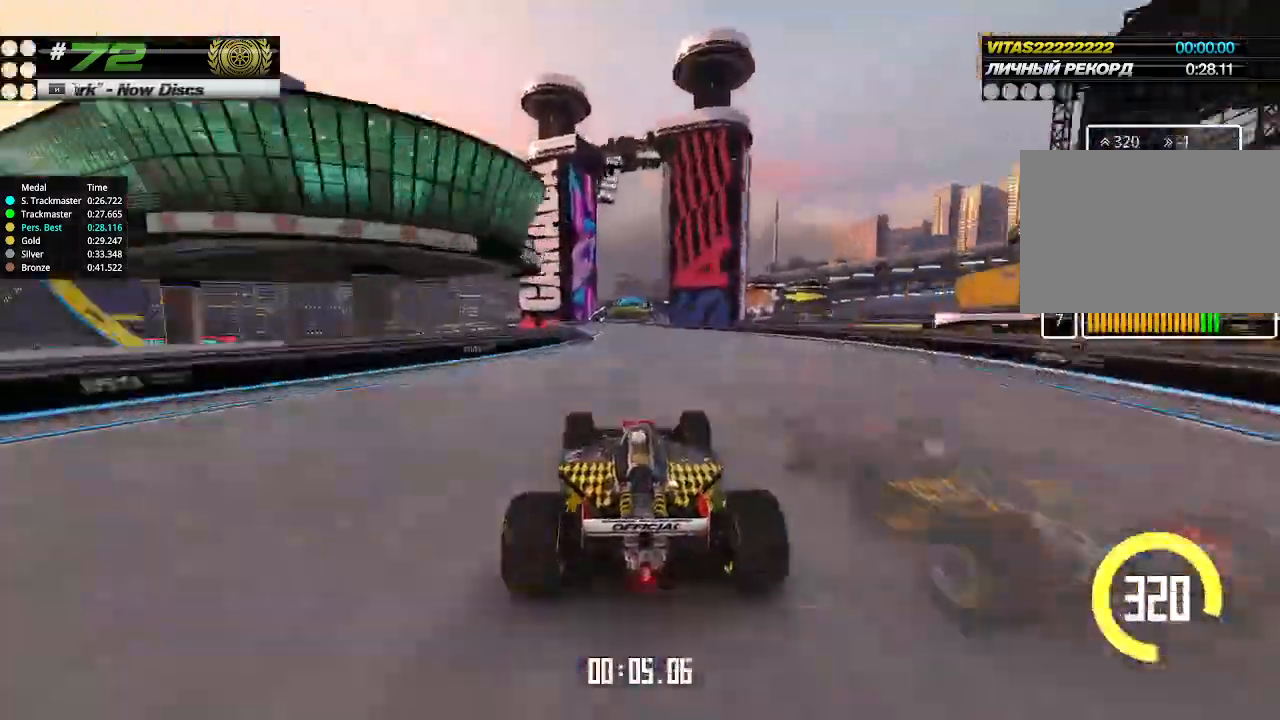
{"keys": ["up"], "events": []}
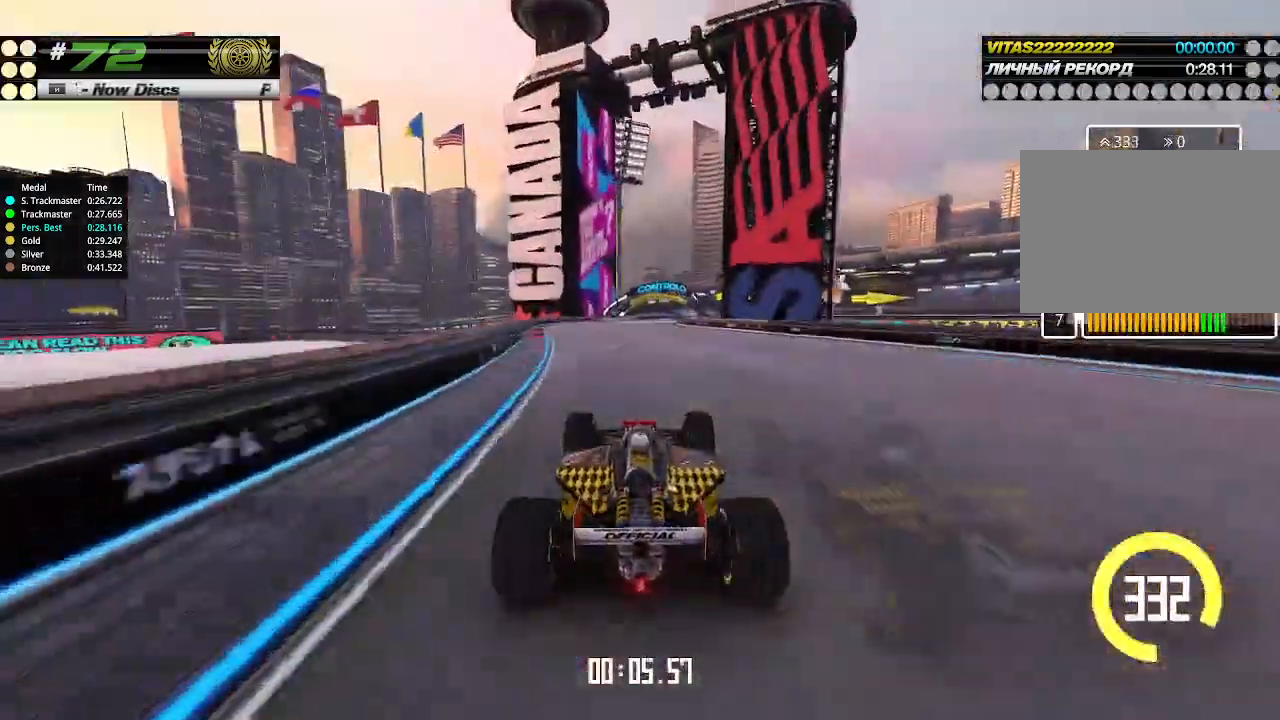
{"keys": ["up"], "events": [[266, "right", "down"], [366, "right", "up"]]}
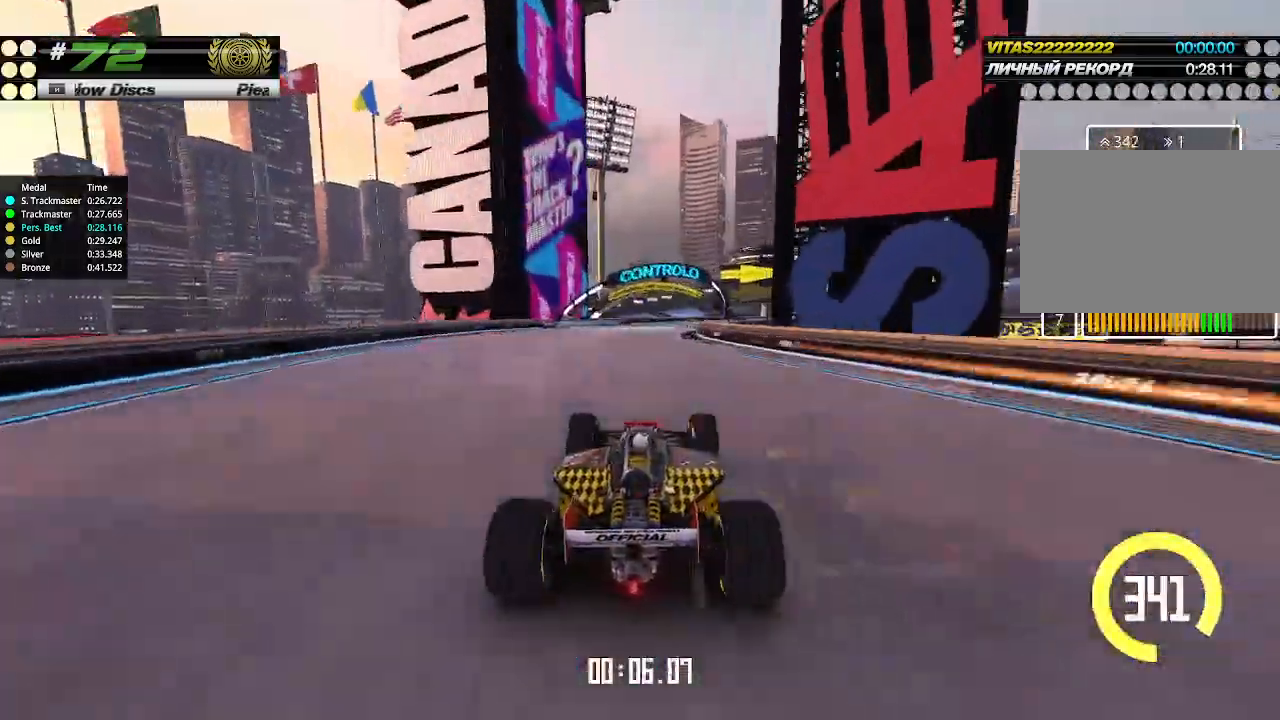
{"keys": ["right", "up"], "events": [[66, "right", "down"], [133, "right", "up"], [300, "right", "down"]]}
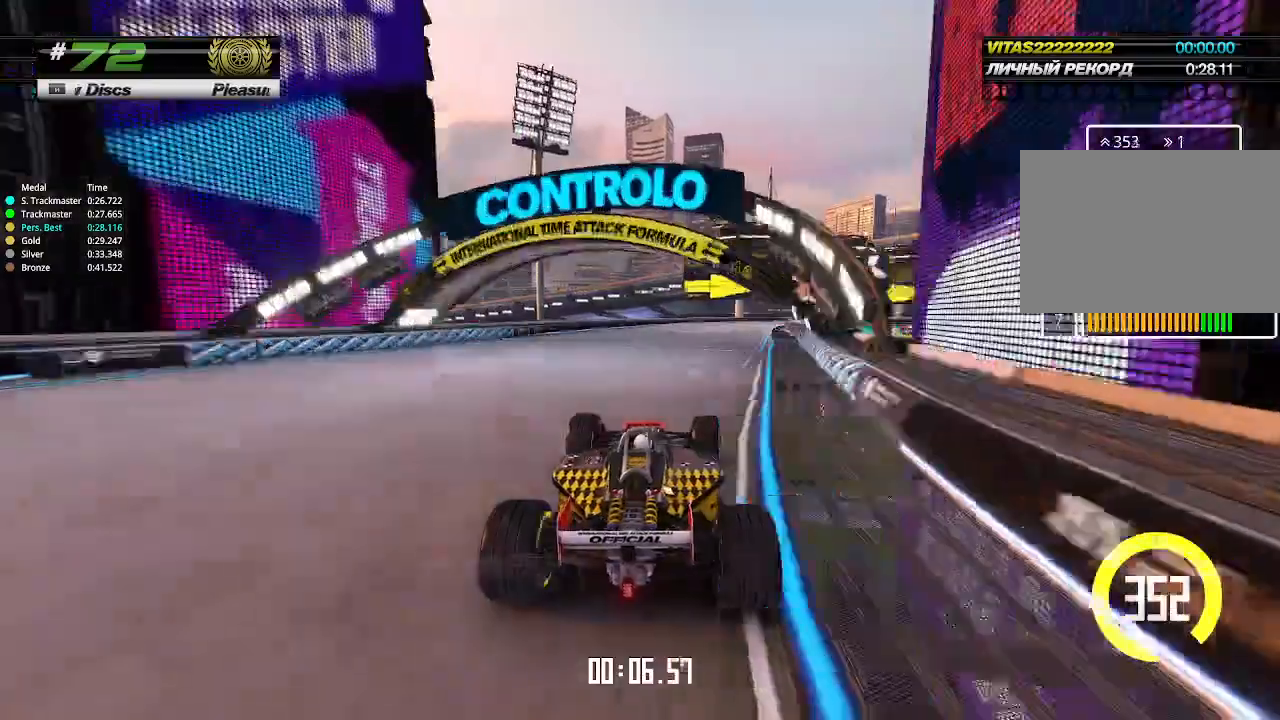
{"keys": ["up"], "events": [[300, "right", "up"]]}
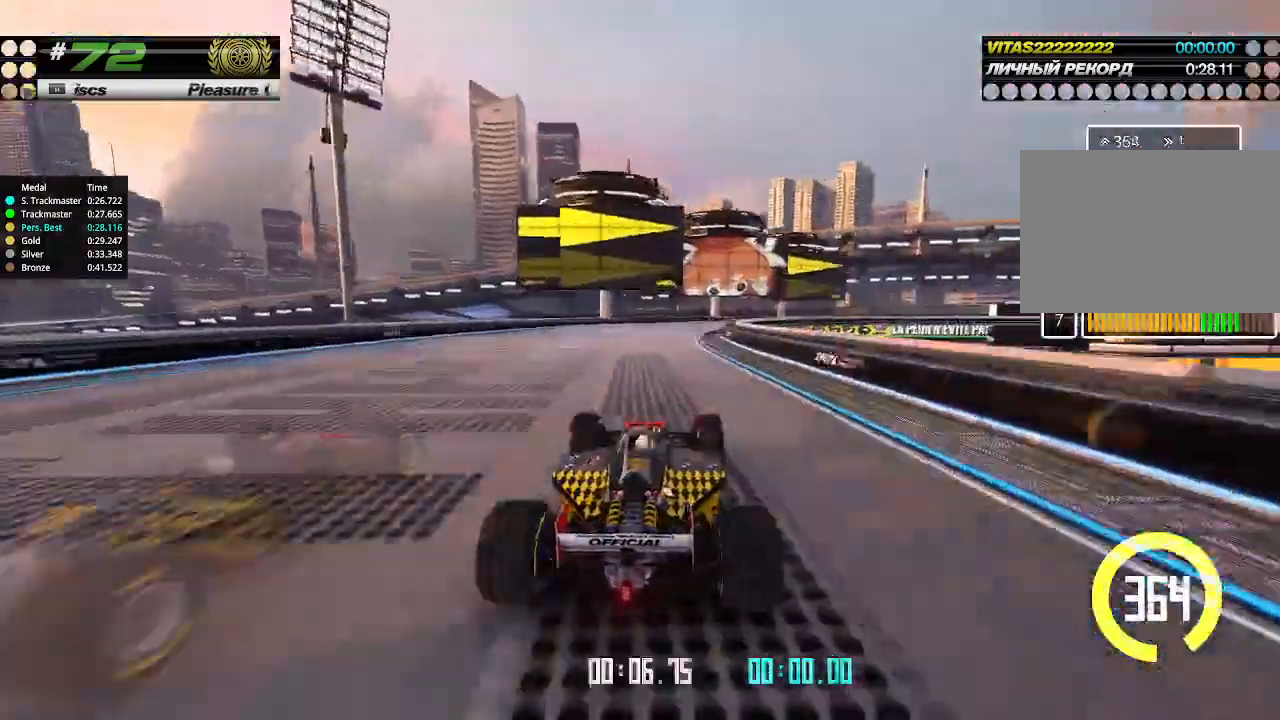
{"keys": ["right", "up"], "events": [[66, "right", "down"], [166, "right", "up"], [233, "right", "down"]]}
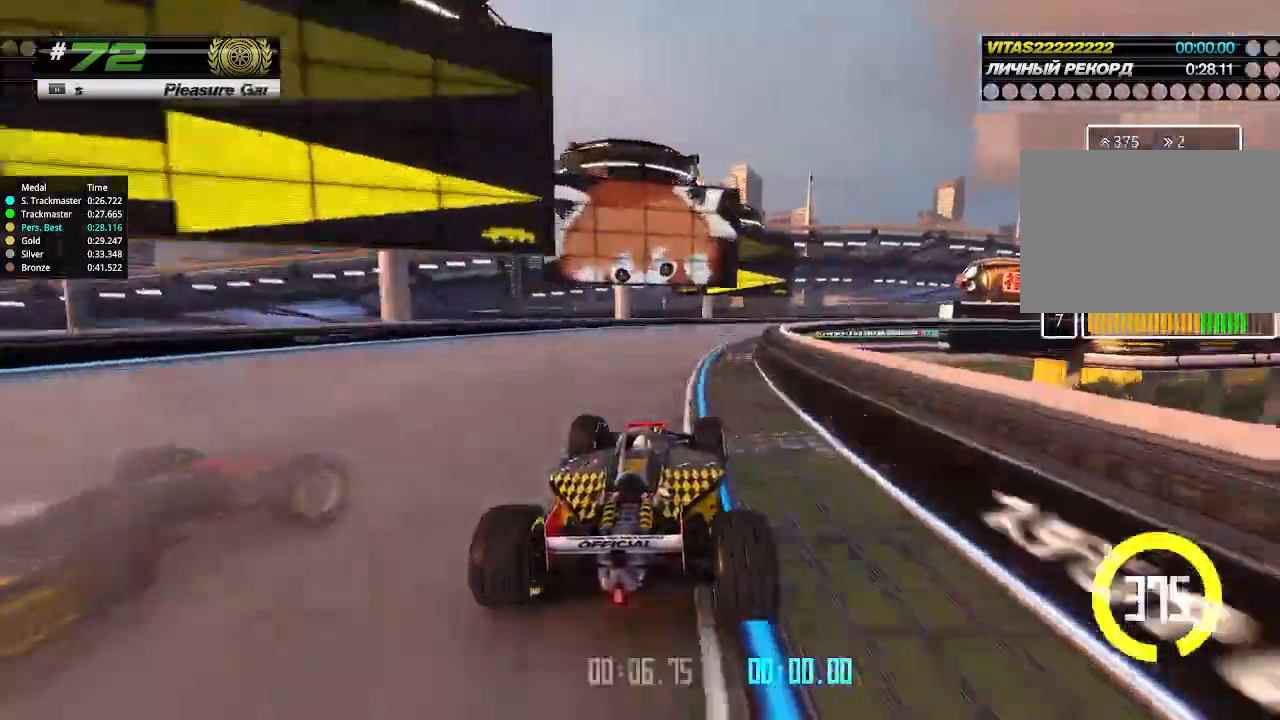
{"keys": ["right", "up"], "events": []}
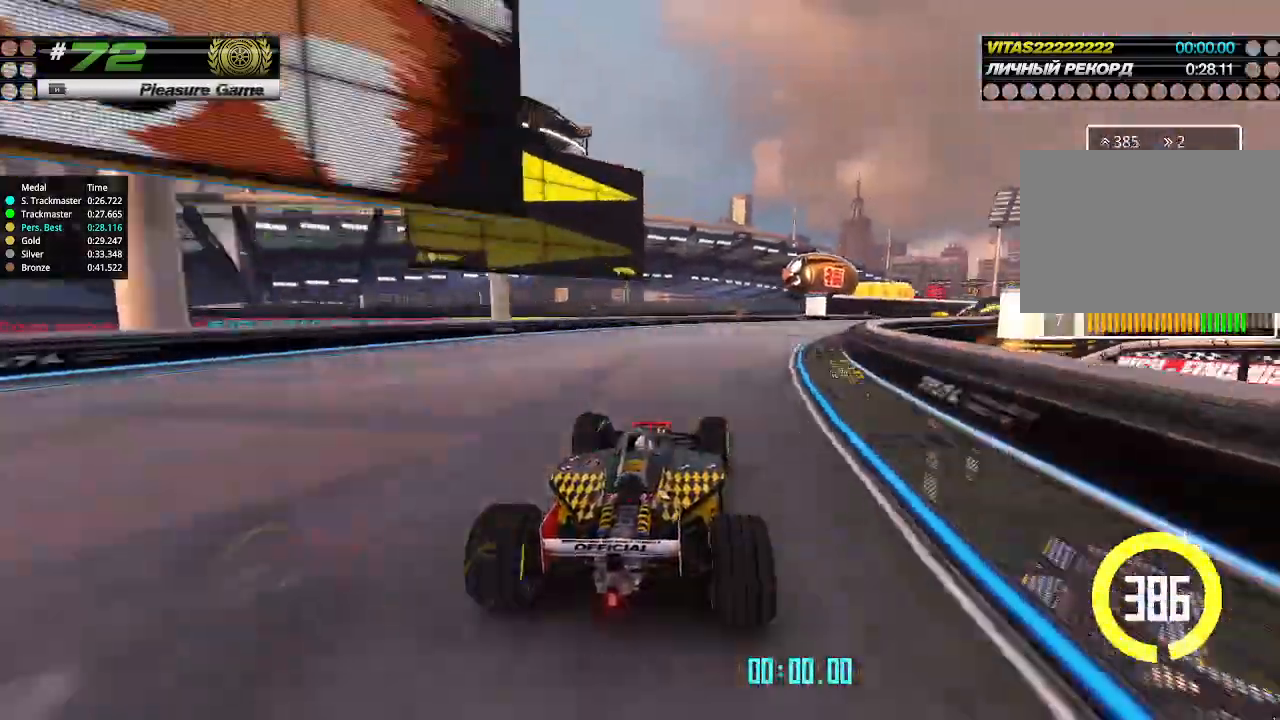
{"keys": ["right", "up"], "events": []}
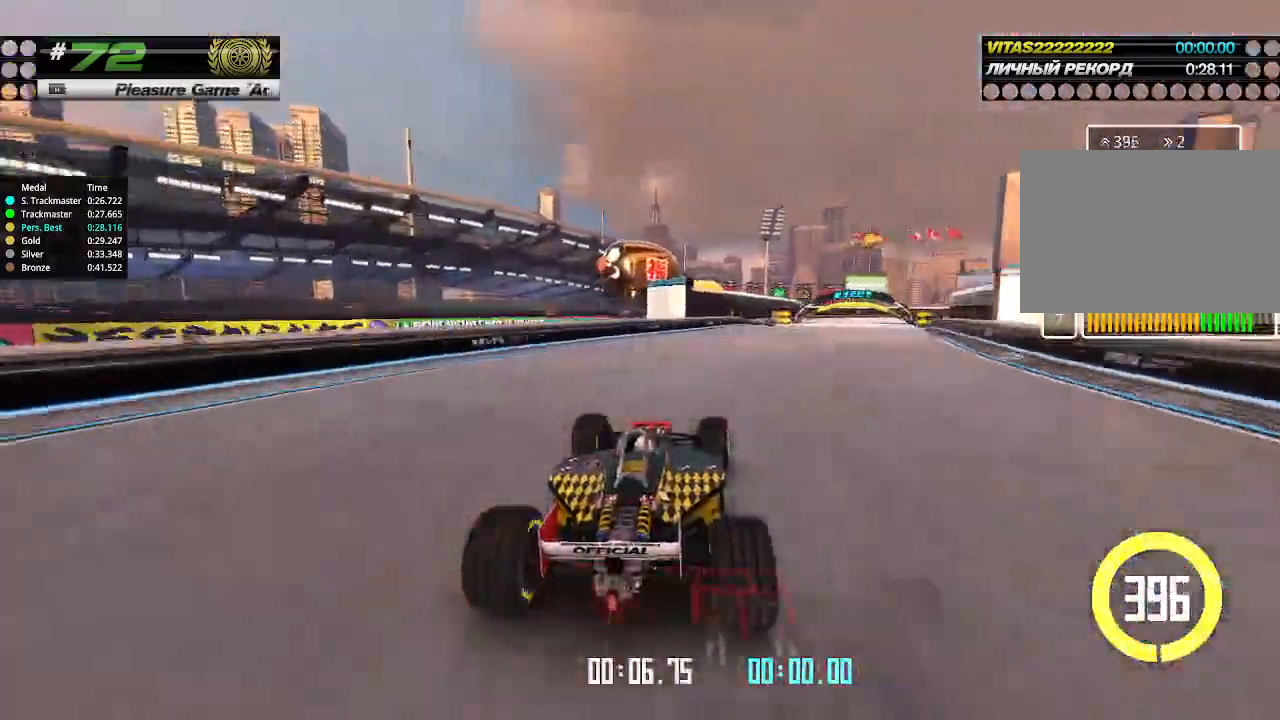
{"keys": ["up"], "events": [[433, "right", "up"]]}
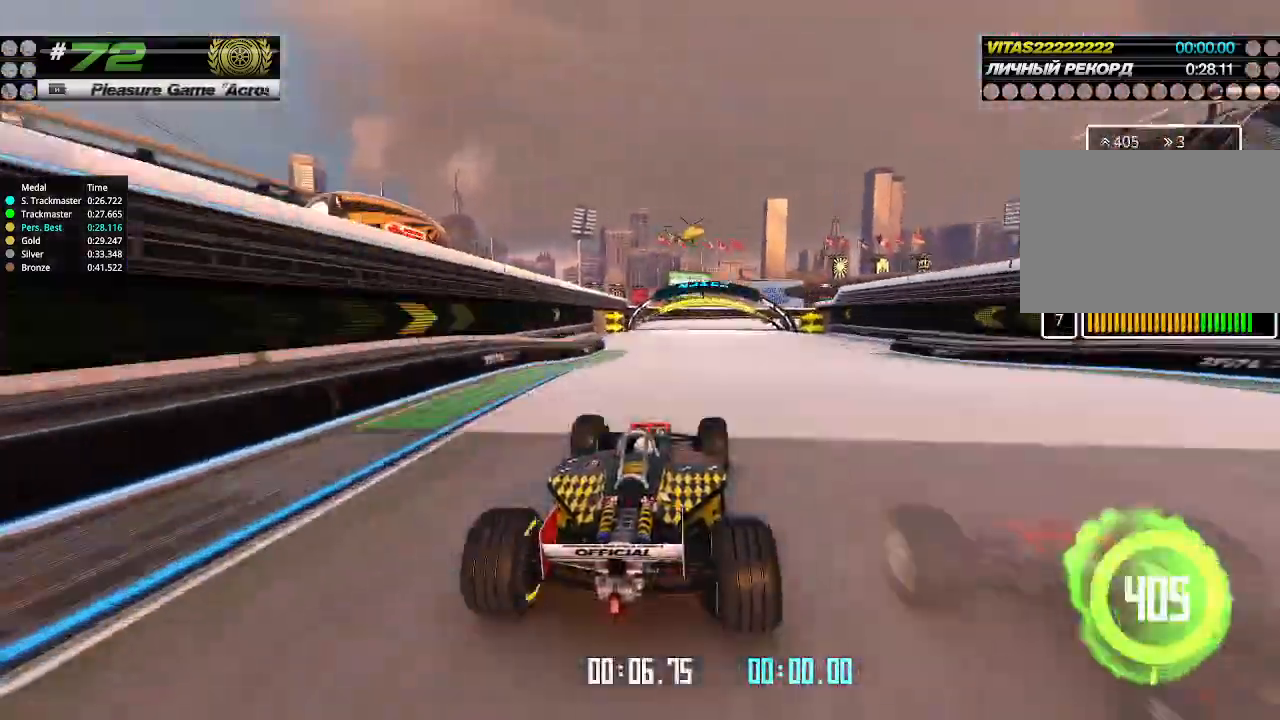
{"keys": ["right", "up"], "events": [[300, "right", "down"]]}
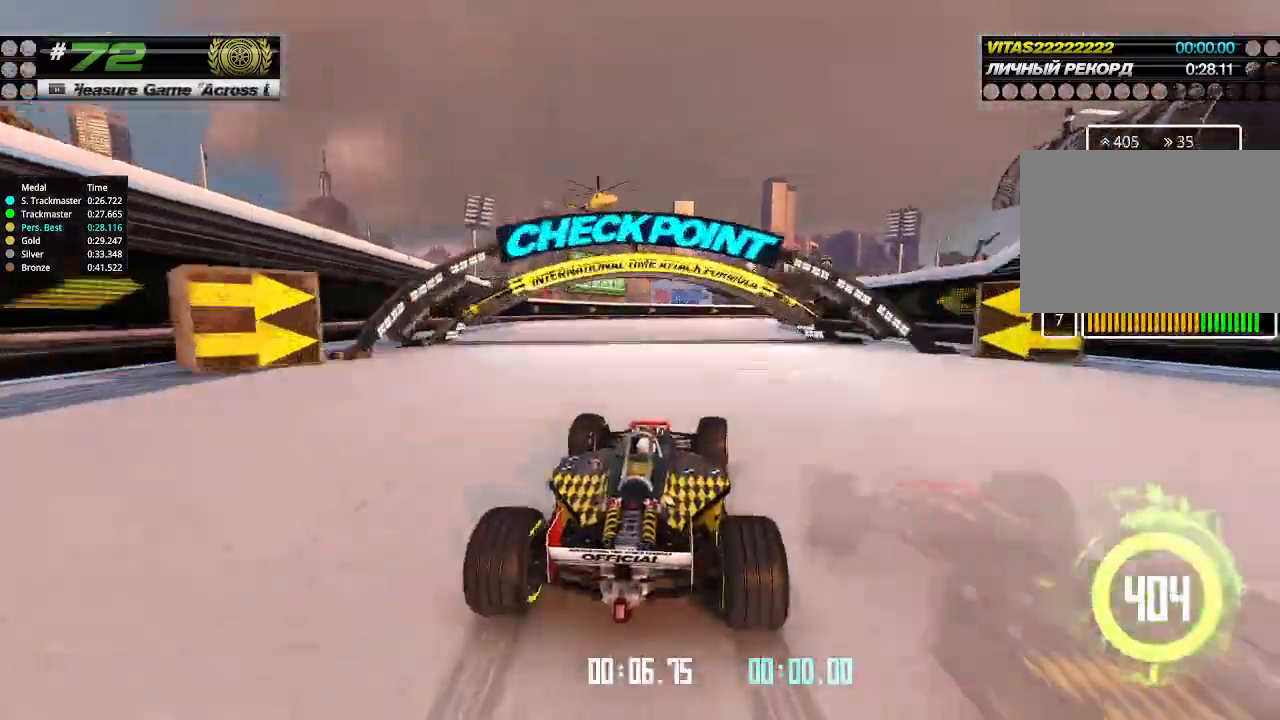
{"keys": ["right", "up"], "events": [[366, "right", "up"], [466, "right", "down"]]}
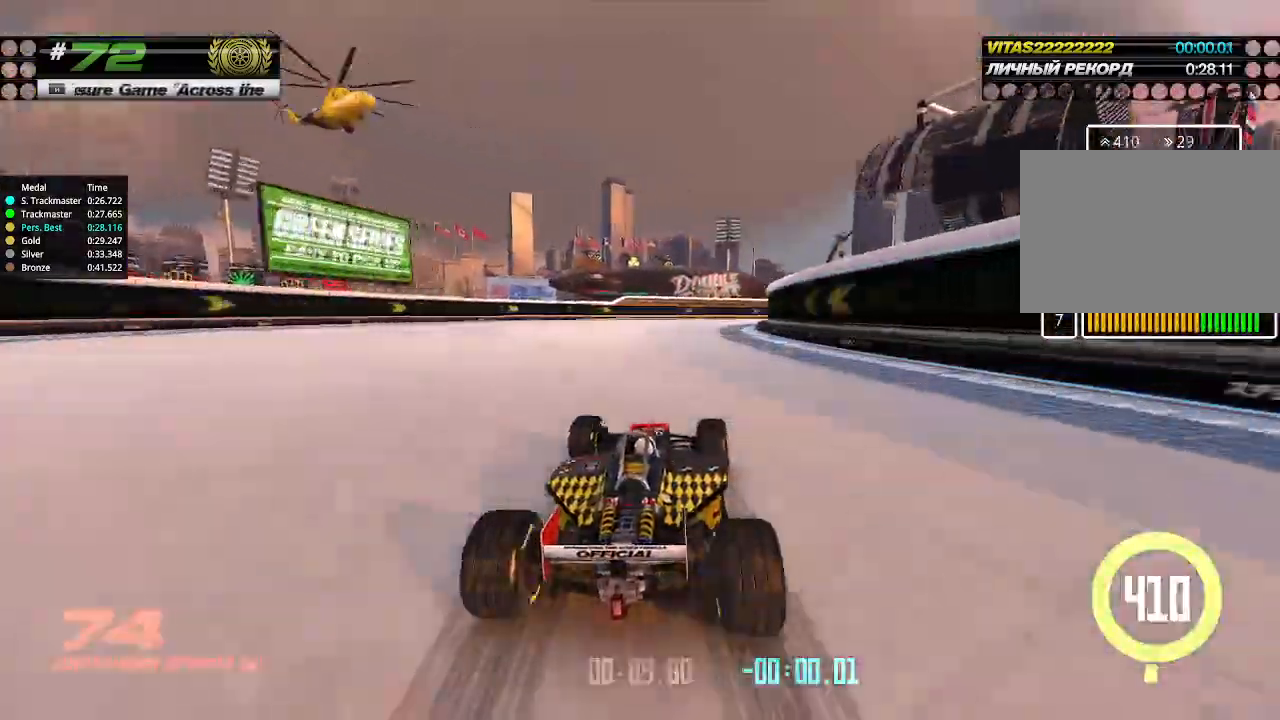
{"keys": ["right", "up"], "events": [[100, "right", "up"], [166, "right", "down"], [233, "right", "up"], [333, "right", "down"]]}
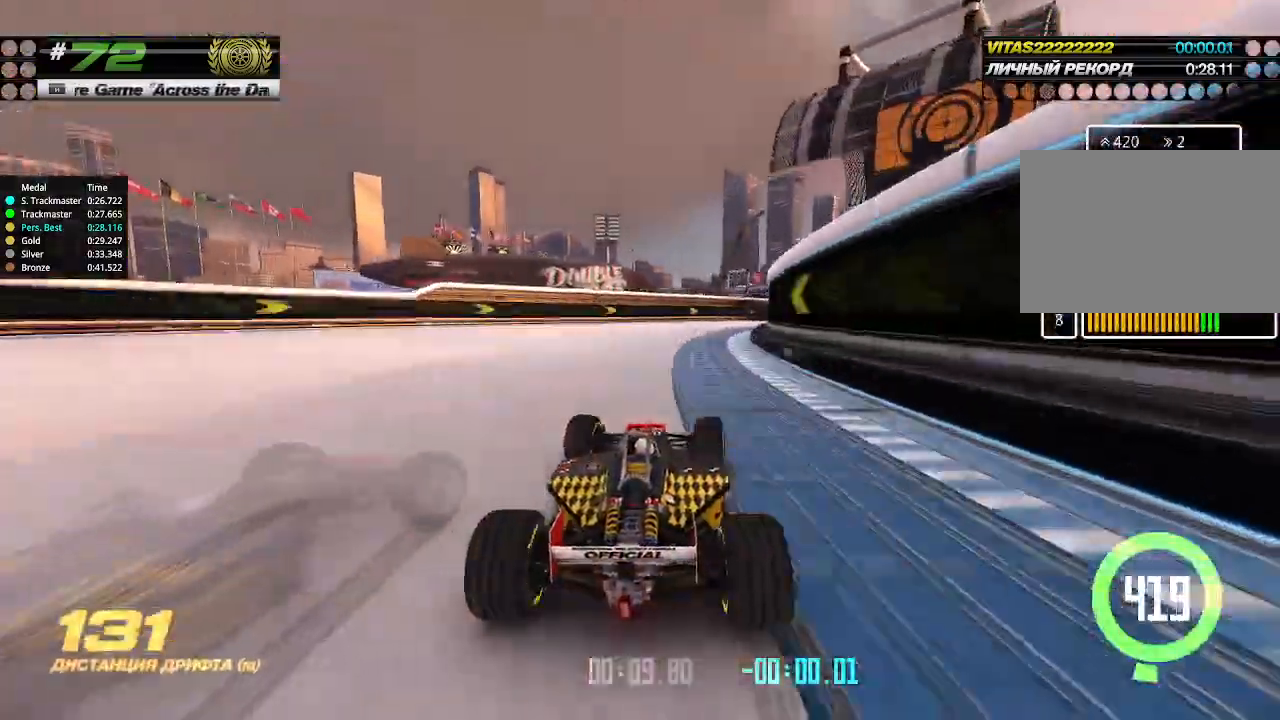
{"keys": ["right", "up"], "events": []}
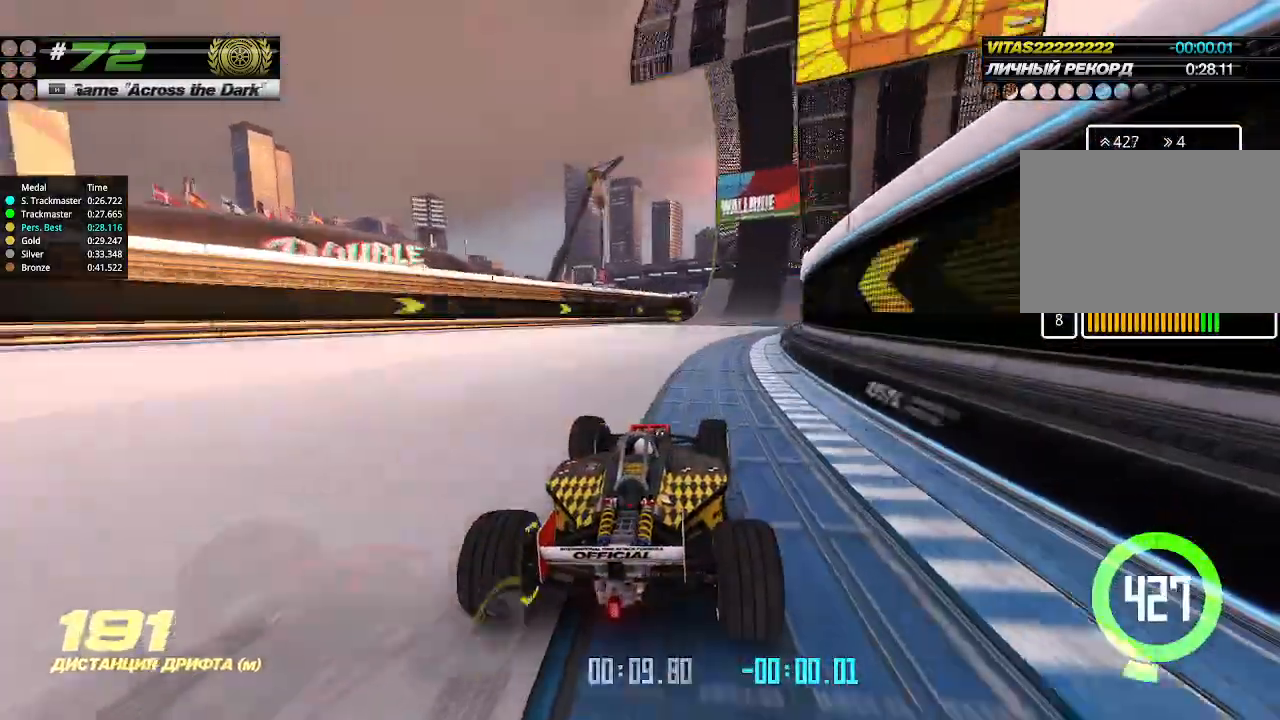
{"keys": ["up"], "events": [[233, "right", "up"], [400, "left", "down"], [500, "left", "up"]]}
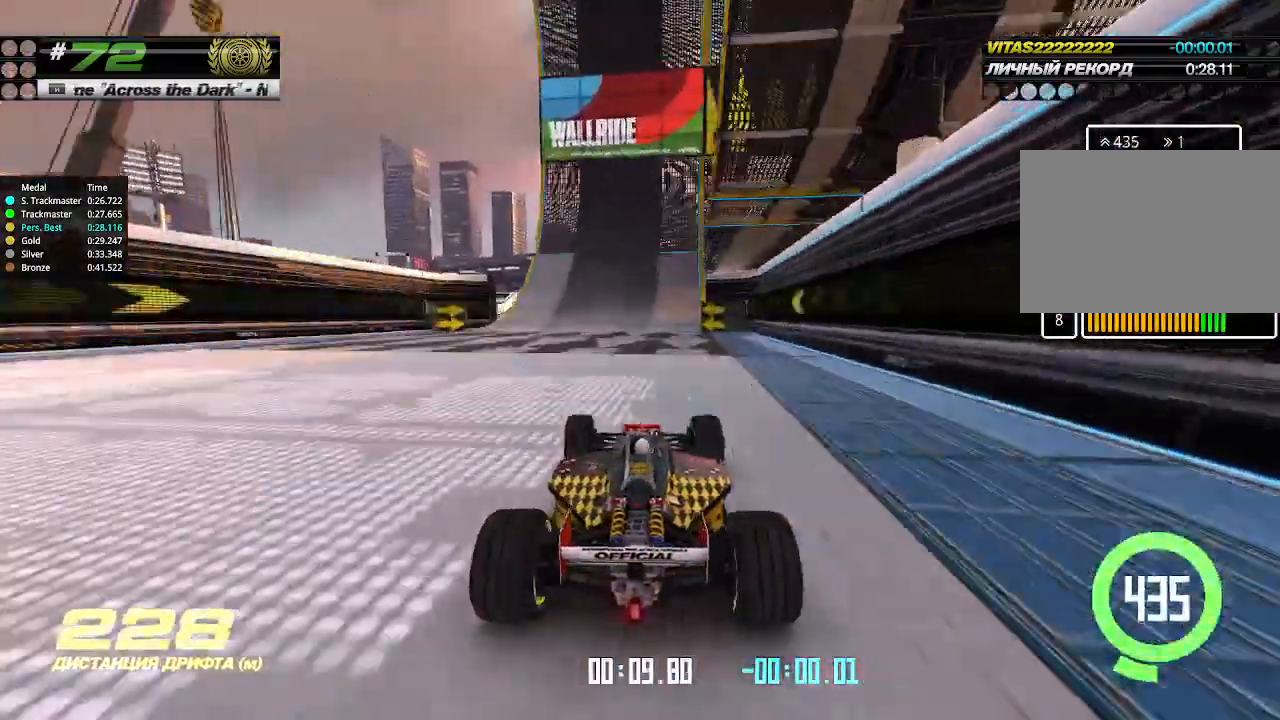
{"keys": ["up"], "events": [[33, "right", "down"], [200, "right", "up"], [300, "right", "down"], [400, "right", "up"]]}
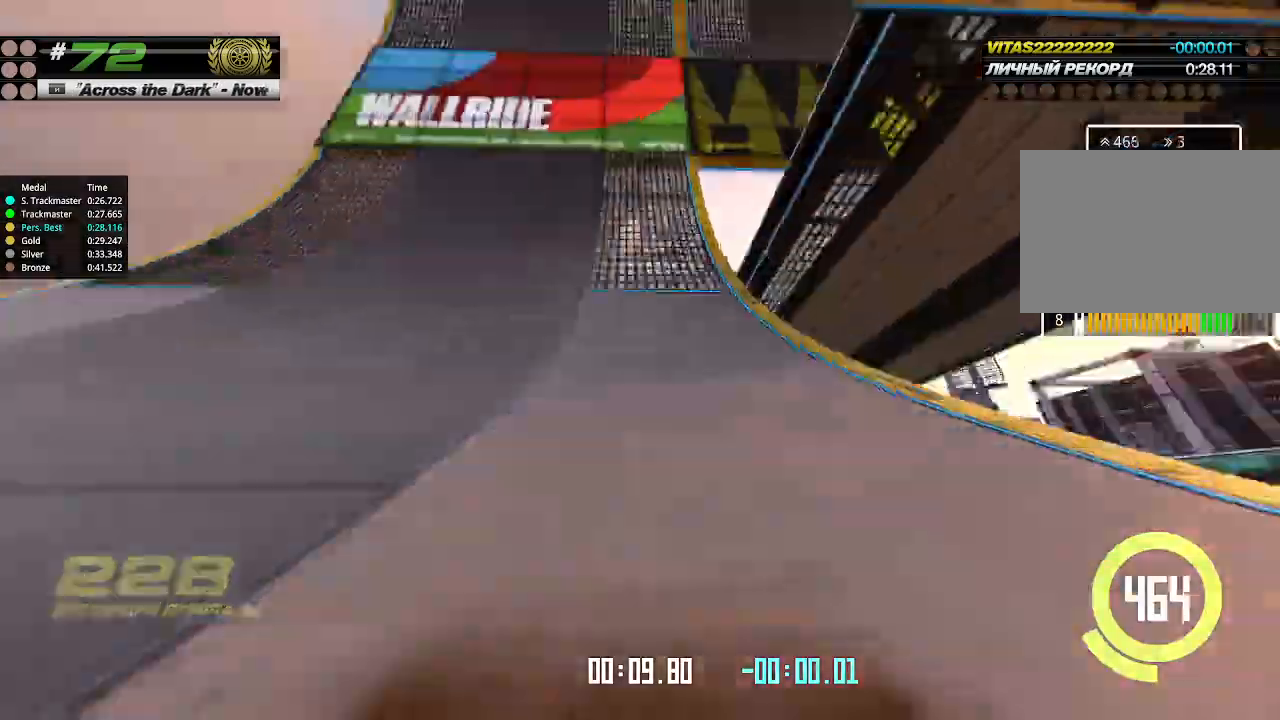
{"keys": ["up"], "events": []}